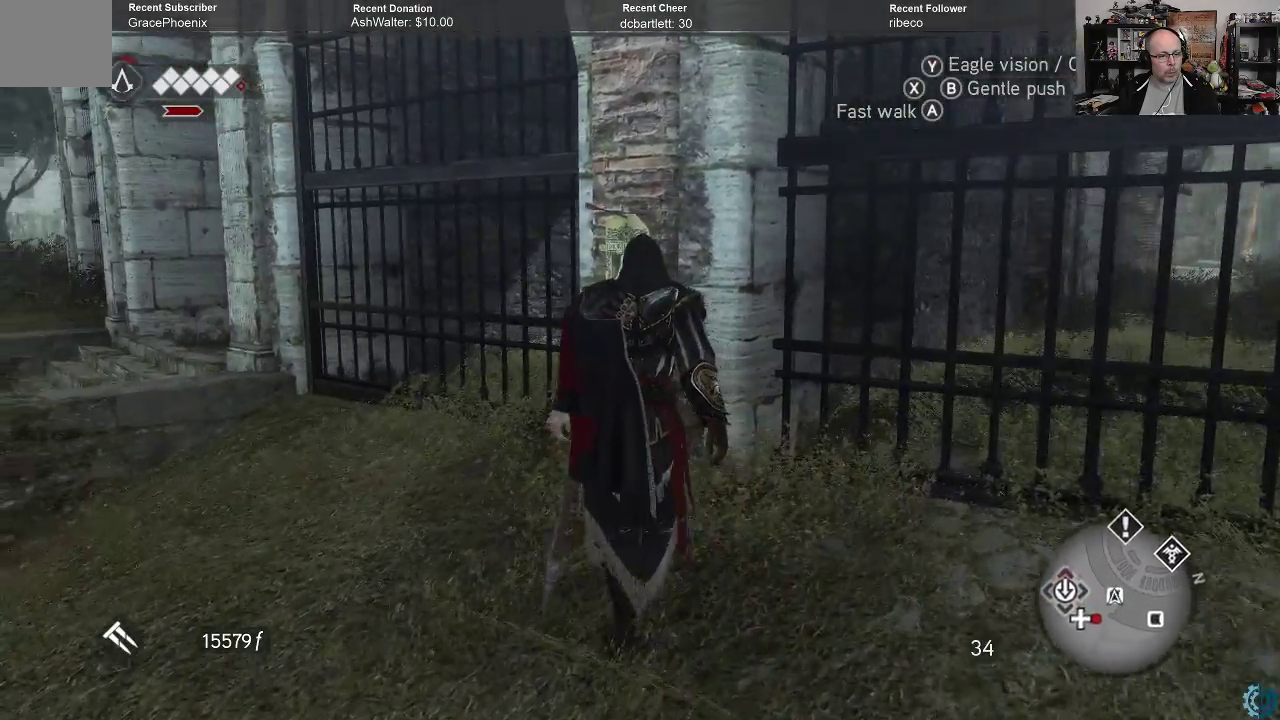
Gameplay with a controller (Xbox layout); each line is a JSON object with the inputs held at the frame after it. "events" lists button and stick changes between this image and that frame as [ms after this image, input, new state], when the widget could be followed in between.
{"buttons": [], "left_stick": "center", "right_stick": "center", "events": [[367, "B", "down"], [400, "left_stick", "center"], [433, "B", "up"]]}
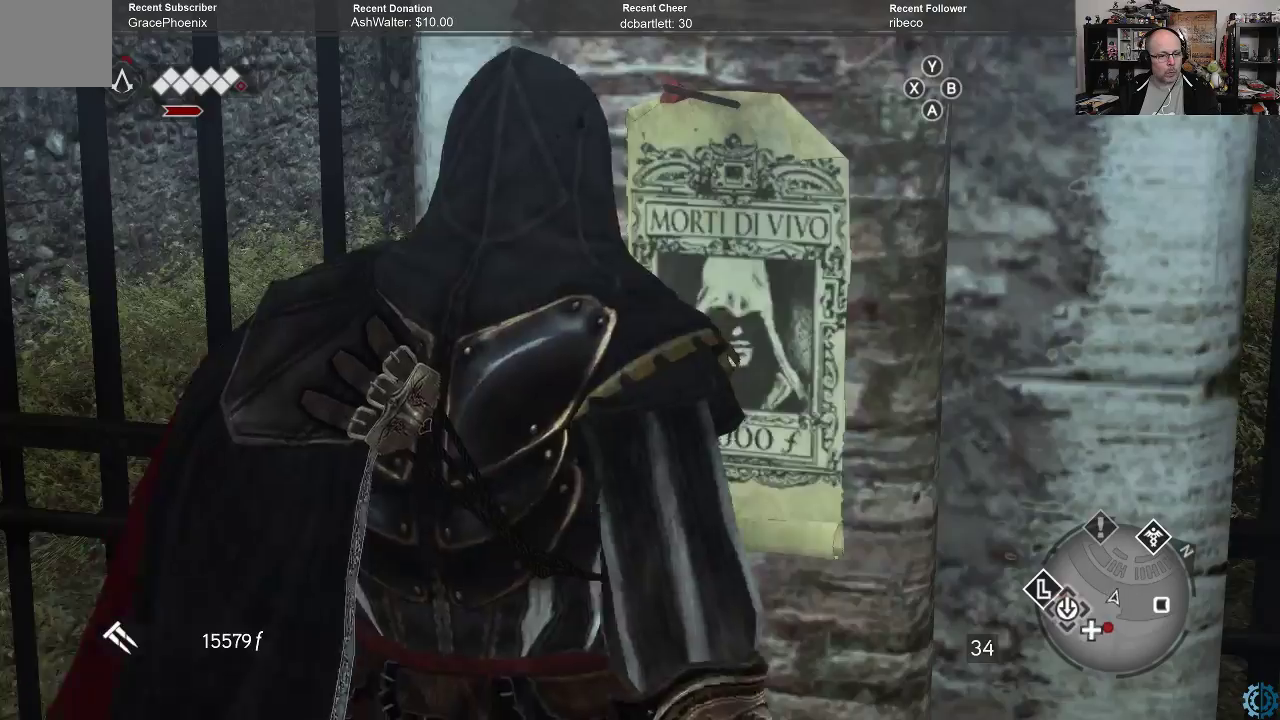
{"buttons": [], "left_stick": "center", "right_stick": "left", "events": [[400, "right_stick", "left"]]}
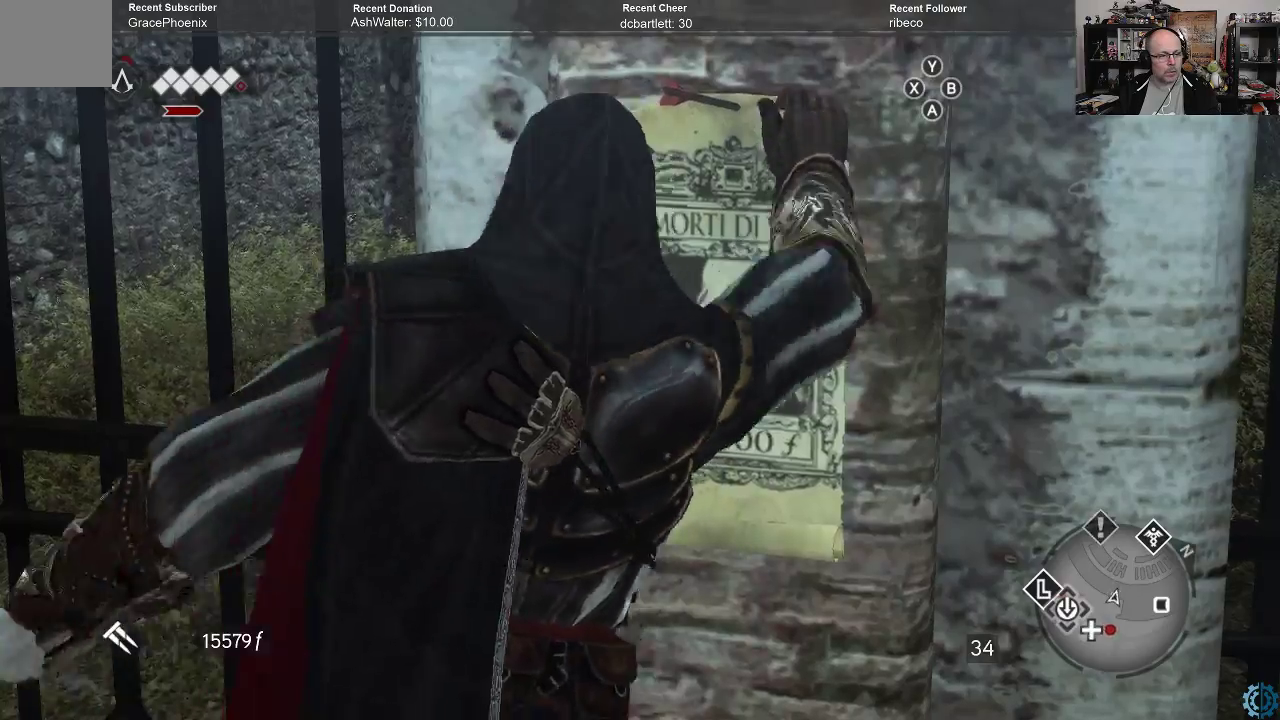
{"buttons": [], "left_stick": "center", "right_stick": "center", "events": [[267, "right_stick", "center"]]}
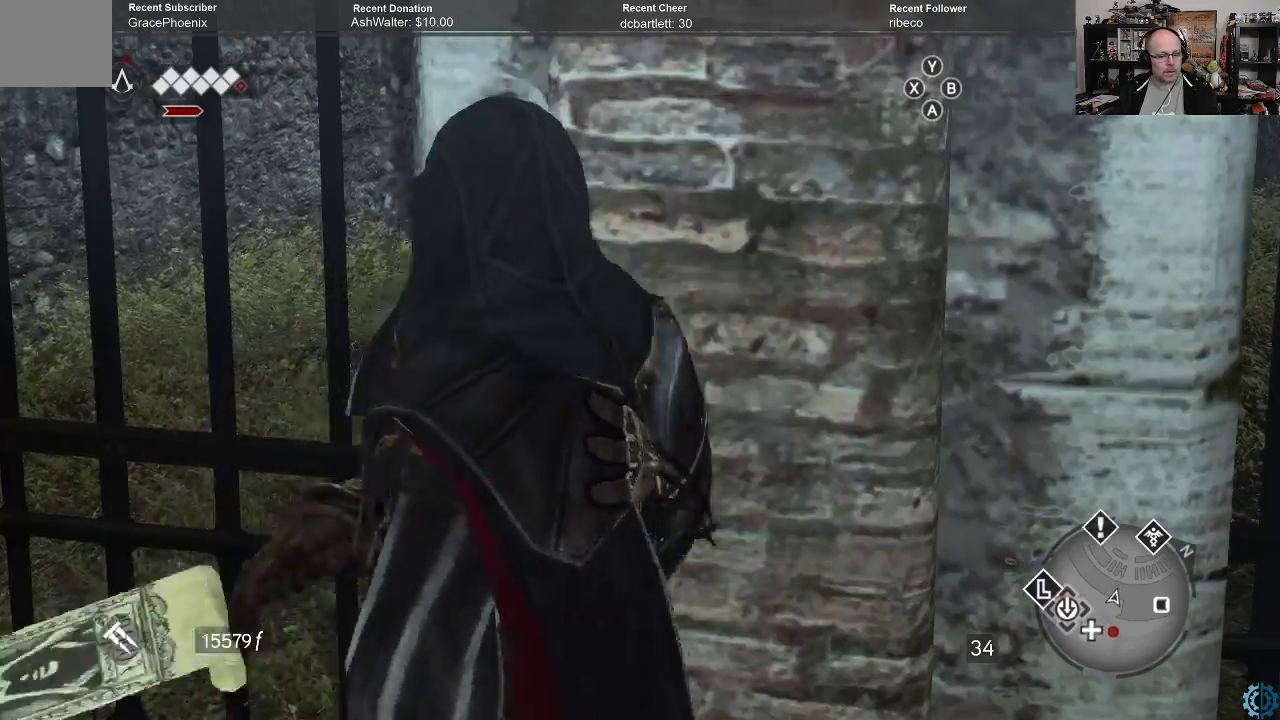
{"buttons": [], "left_stick": "down-left", "right_stick": "left", "events": [[333, "right_stick", "left"], [467, "left_stick", "down-left"]]}
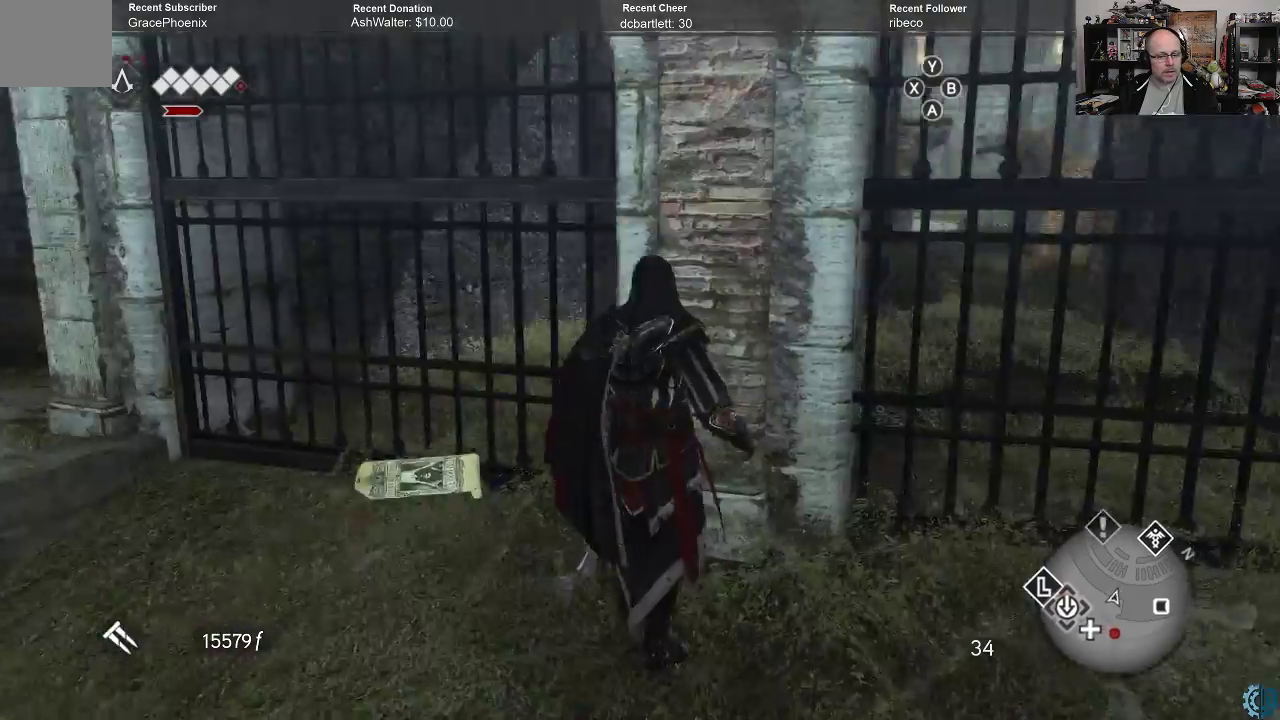
{"buttons": [], "left_stick": "left", "right_stick": "left", "events": [[400, "left_stick", "left"]]}
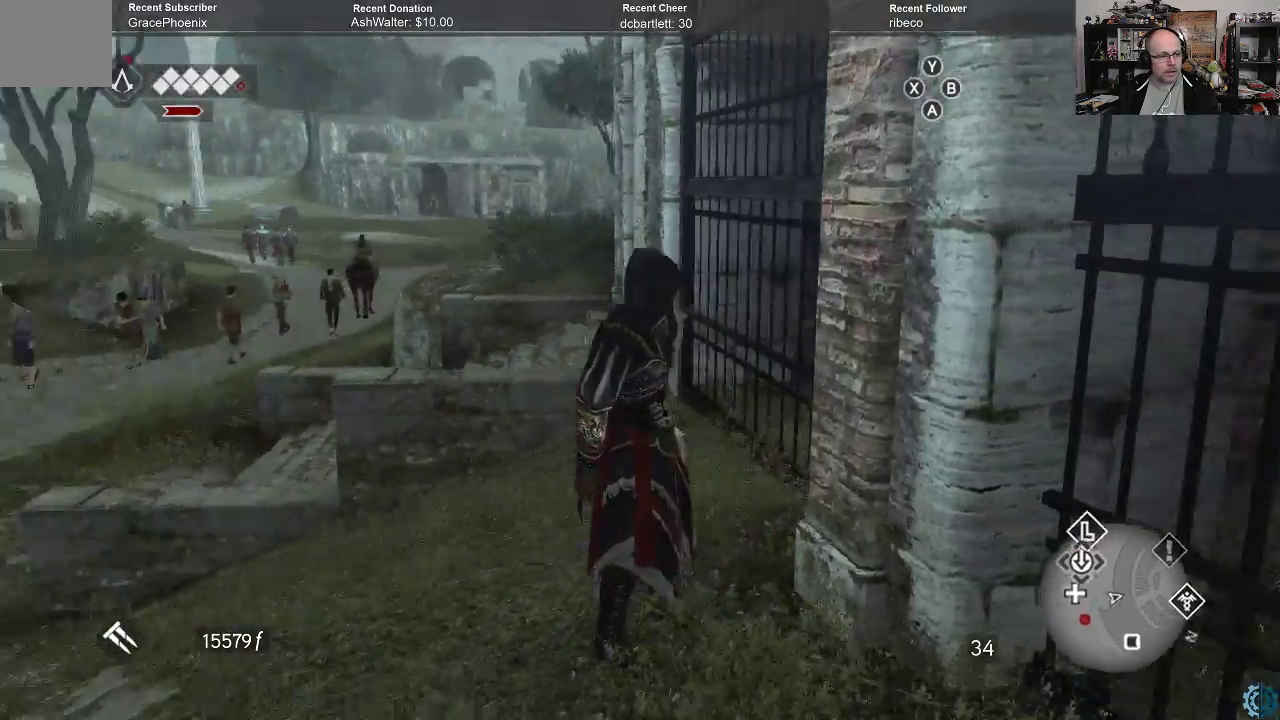
{"buttons": [], "left_stick": "up-left", "right_stick": "center", "events": [[67, "left_stick", "up-left"], [300, "right_stick", "center"]]}
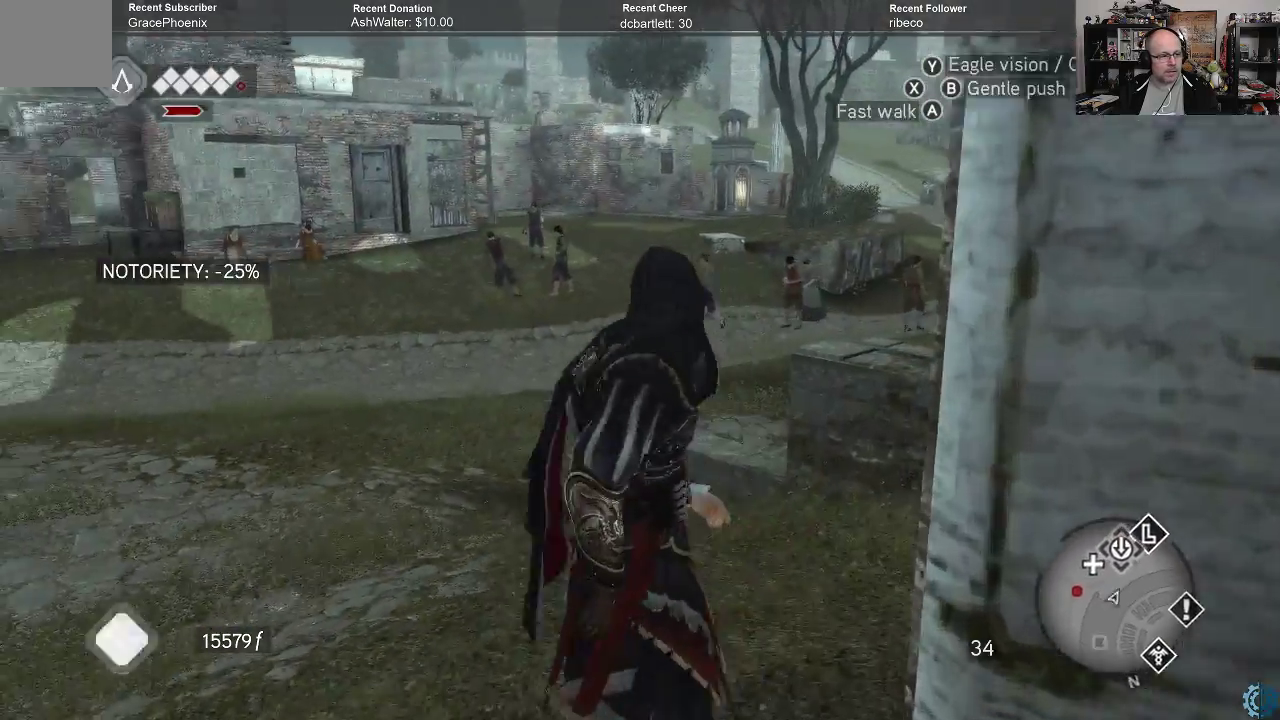
{"buttons": ["A", "R2"], "left_stick": "up-left", "right_stick": "center", "events": [[267, "R2", "down"], [367, "A", "down"]]}
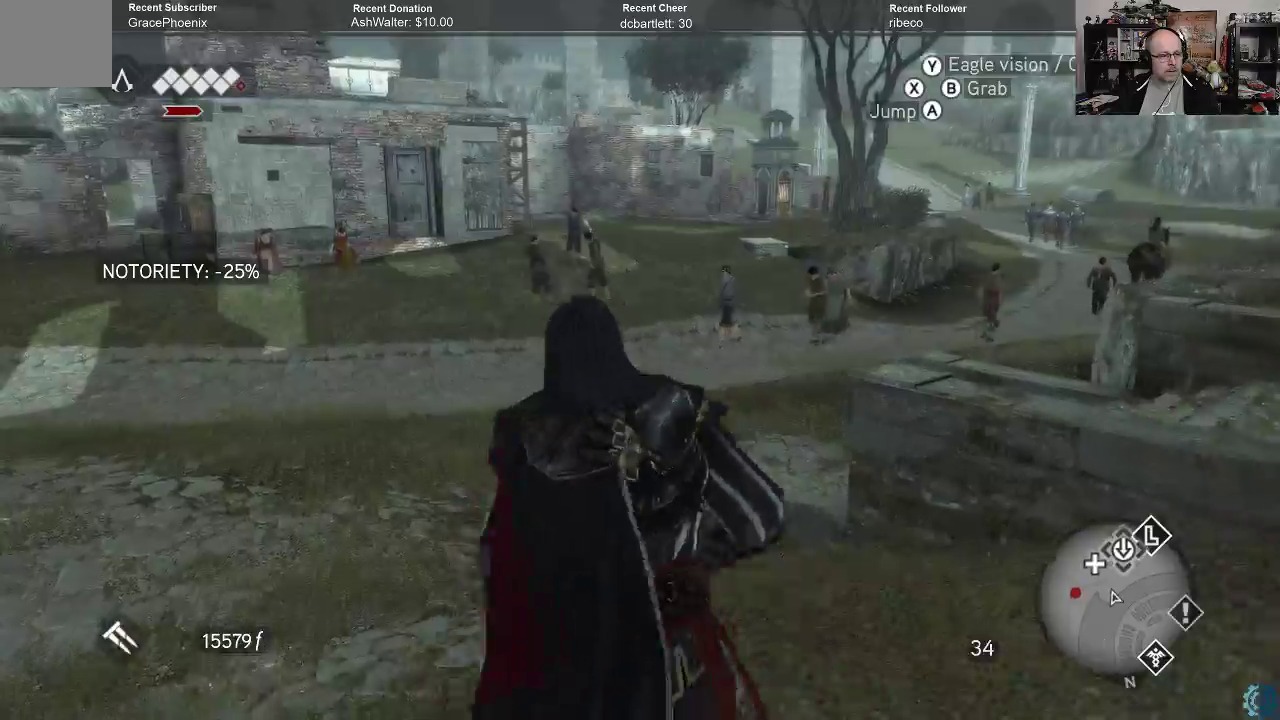
{"buttons": ["A", "R2"], "left_stick": "up", "right_stick": "center", "events": [[500, "left_stick", "up"]]}
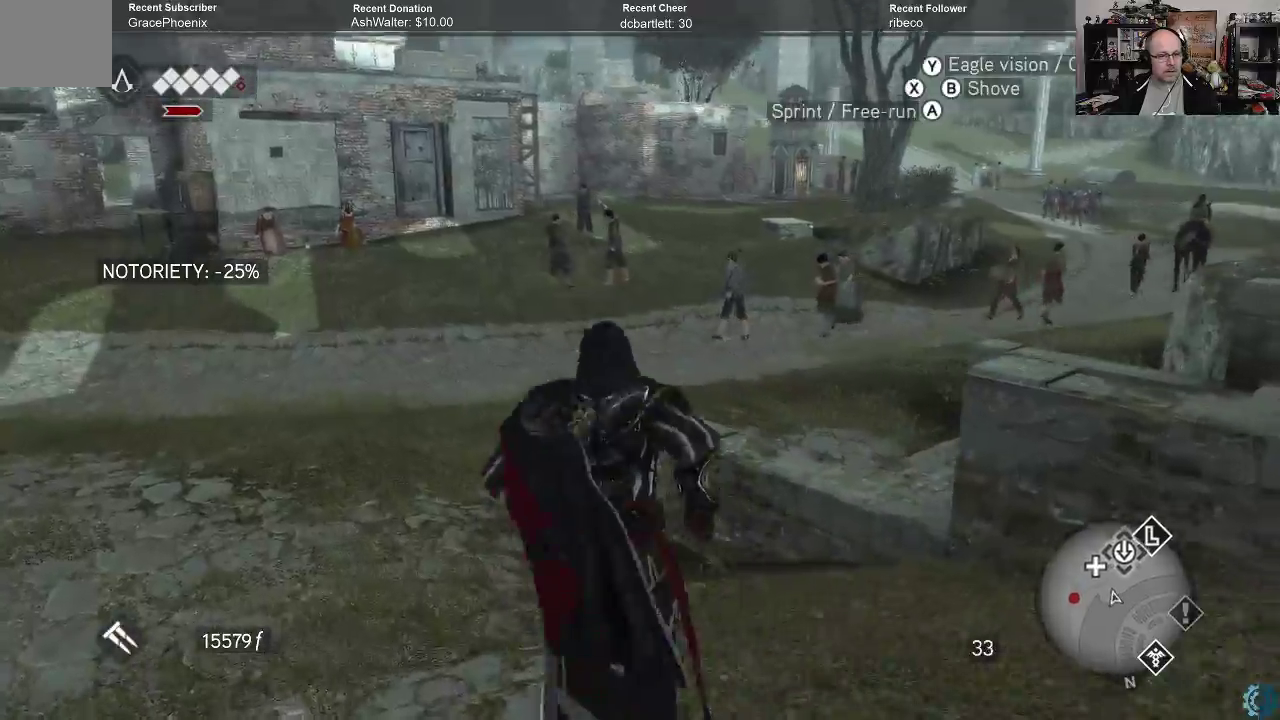
{"buttons": ["A", "R2"], "left_stick": "up", "right_stick": "center", "events": []}
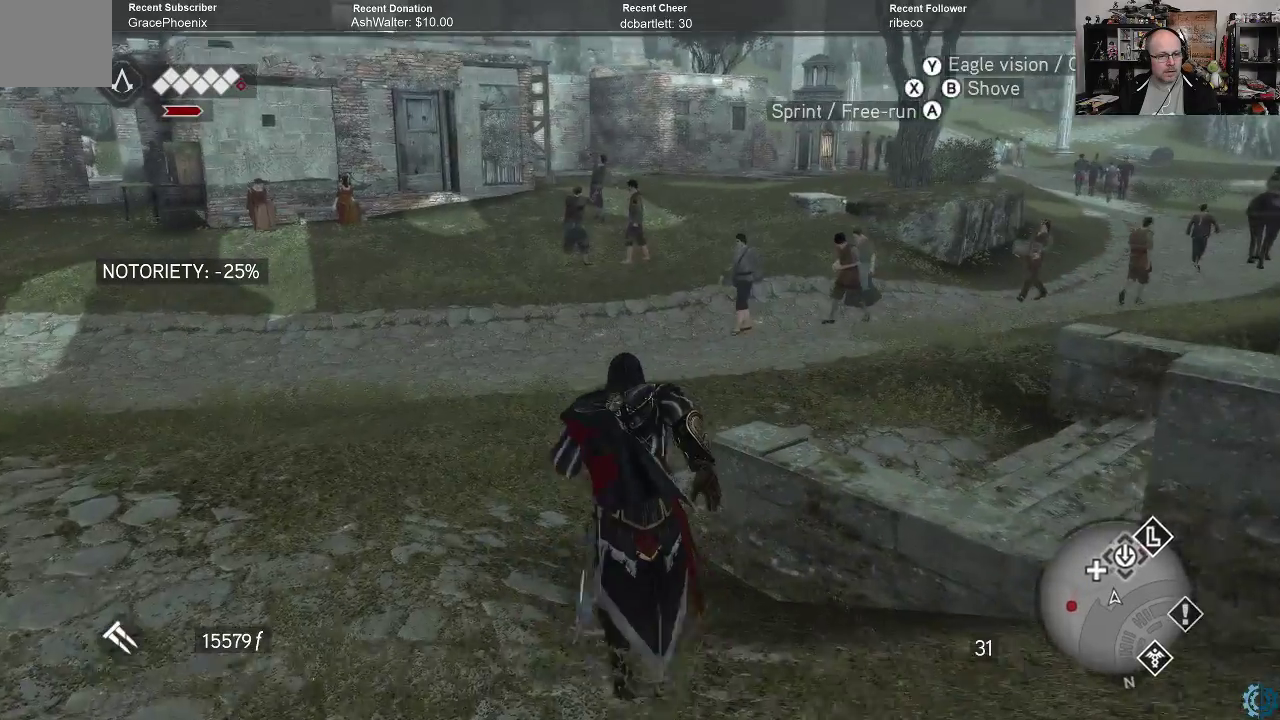
{"buttons": [], "left_stick": "up-left", "right_stick": "right", "events": [[33, "A", "up"], [67, "R2", "up"], [400, "right_stick", "right"], [500, "left_stick", "up-left"]]}
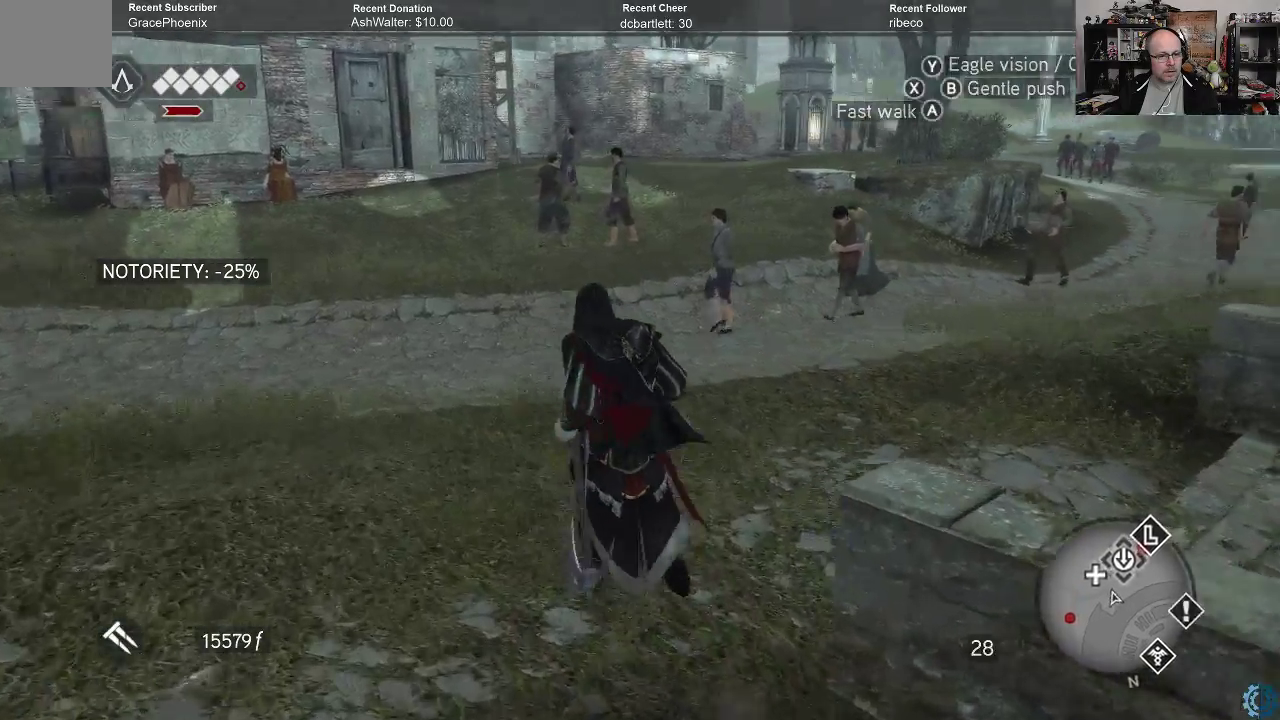
{"buttons": ["A", "R2"], "left_stick": "up", "right_stick": "center", "events": [[100, "left_stick", "up"], [133, "right_stick", "center"], [267, "R2", "down"], [333, "A", "down"]]}
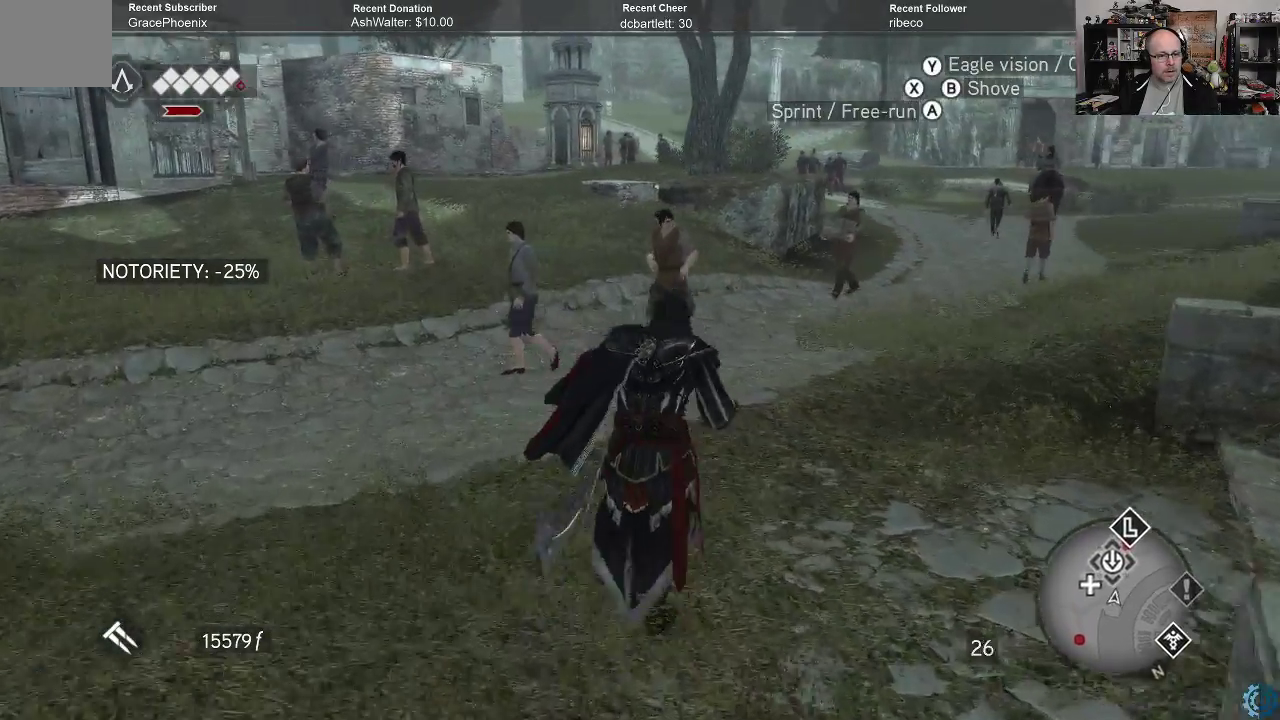
{"buttons": ["A", "R2"], "left_stick": "up", "right_stick": "center", "events": []}
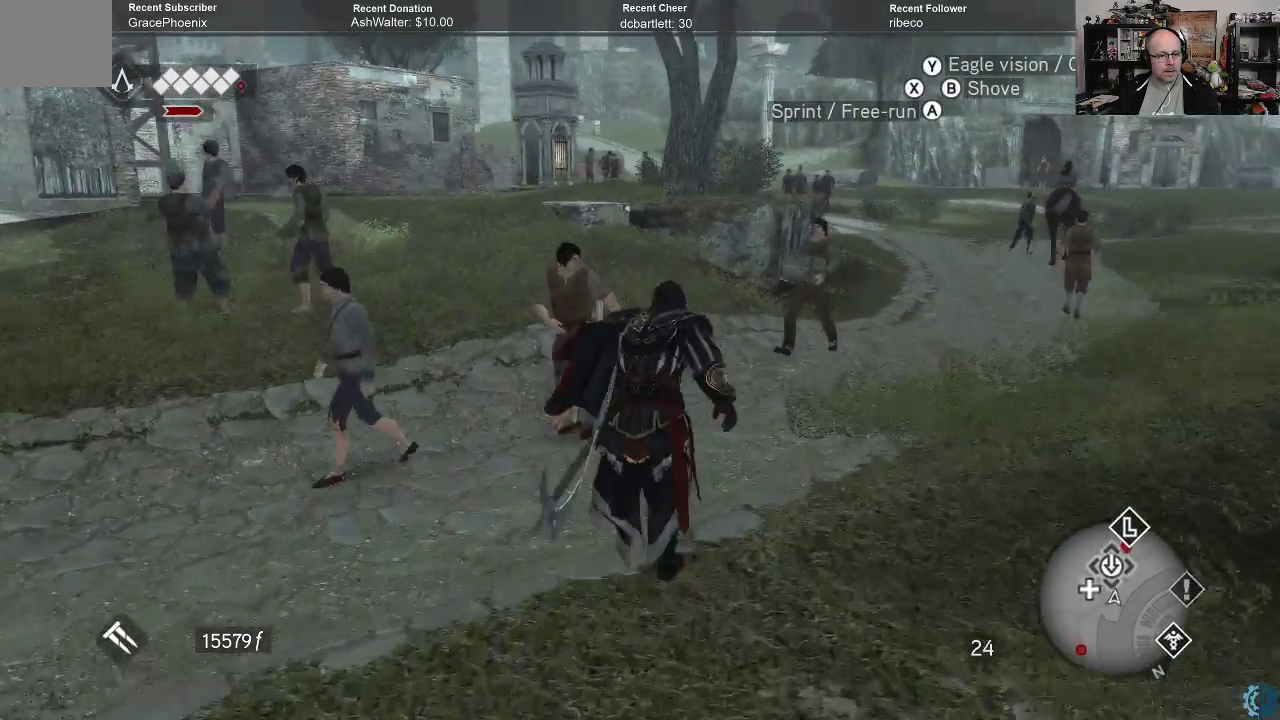
{"buttons": ["A", "R2"], "left_stick": "up-left", "right_stick": "center", "events": [[367, "left_stick", "up-left"]]}
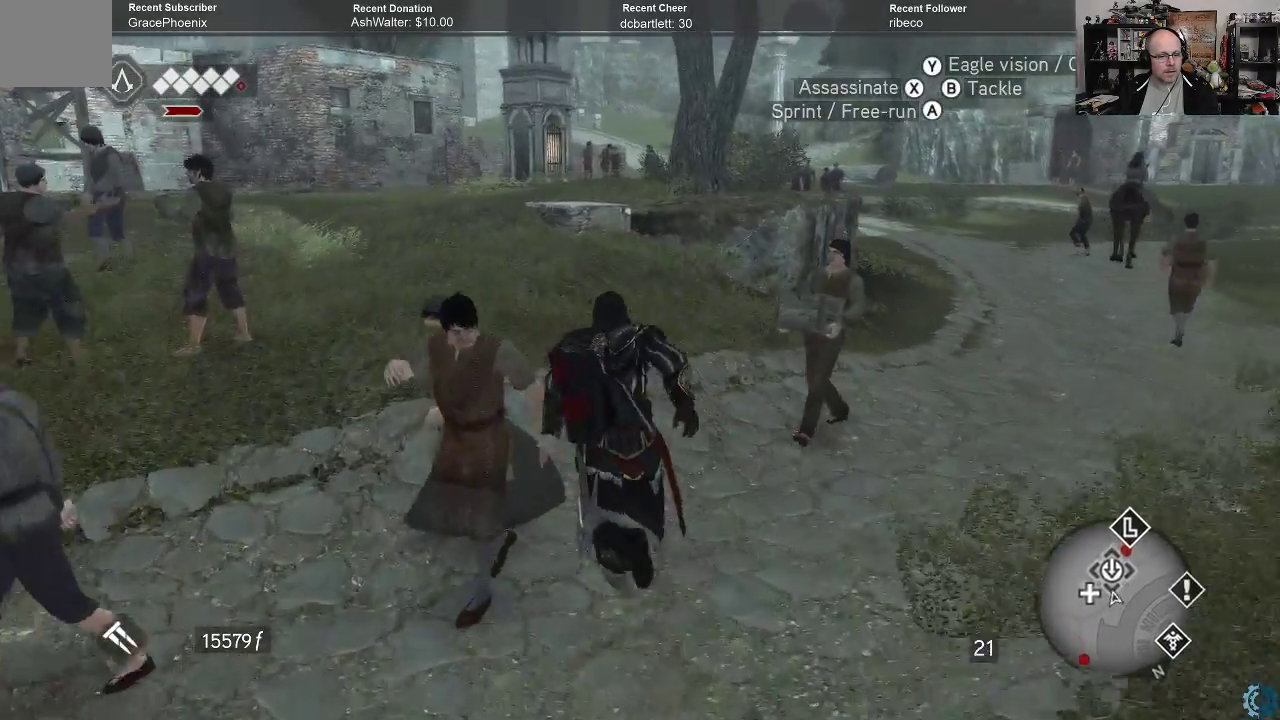
{"buttons": ["A", "R2"], "left_stick": "up", "right_stick": "center", "events": [[200, "left_stick", "up"]]}
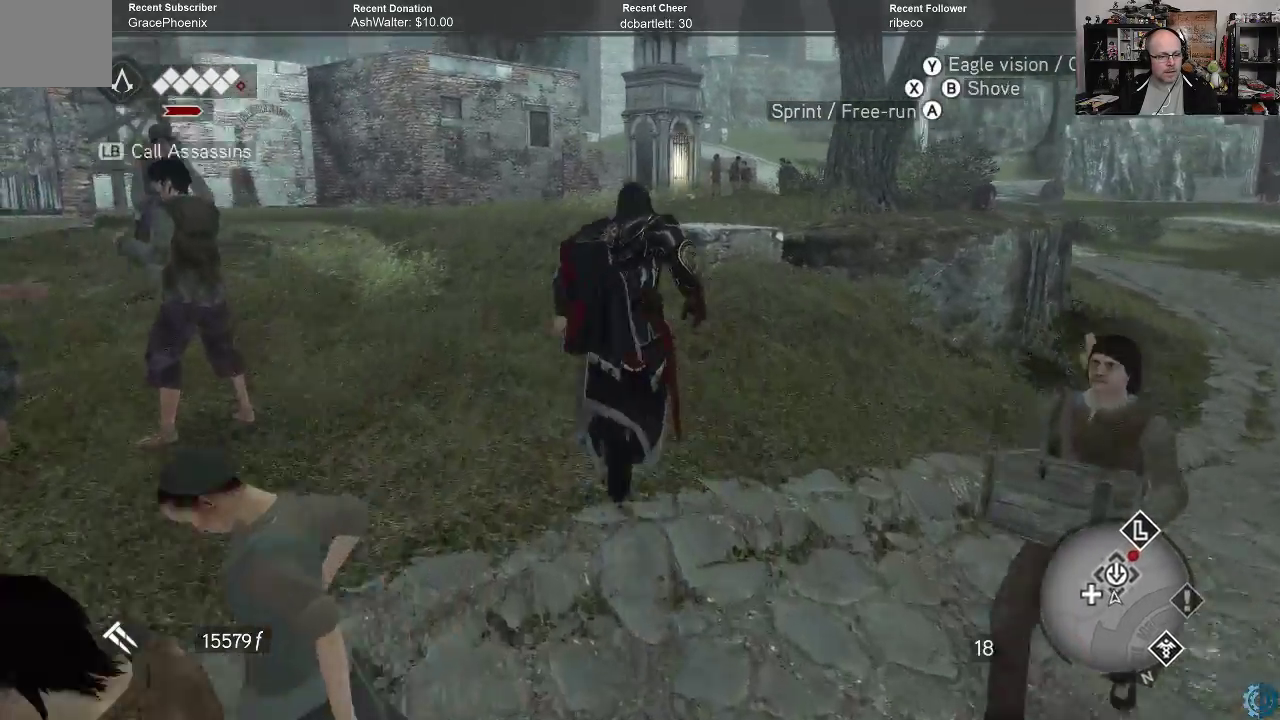
{"buttons": ["A", "R2"], "left_stick": "up", "right_stick": "center", "events": []}
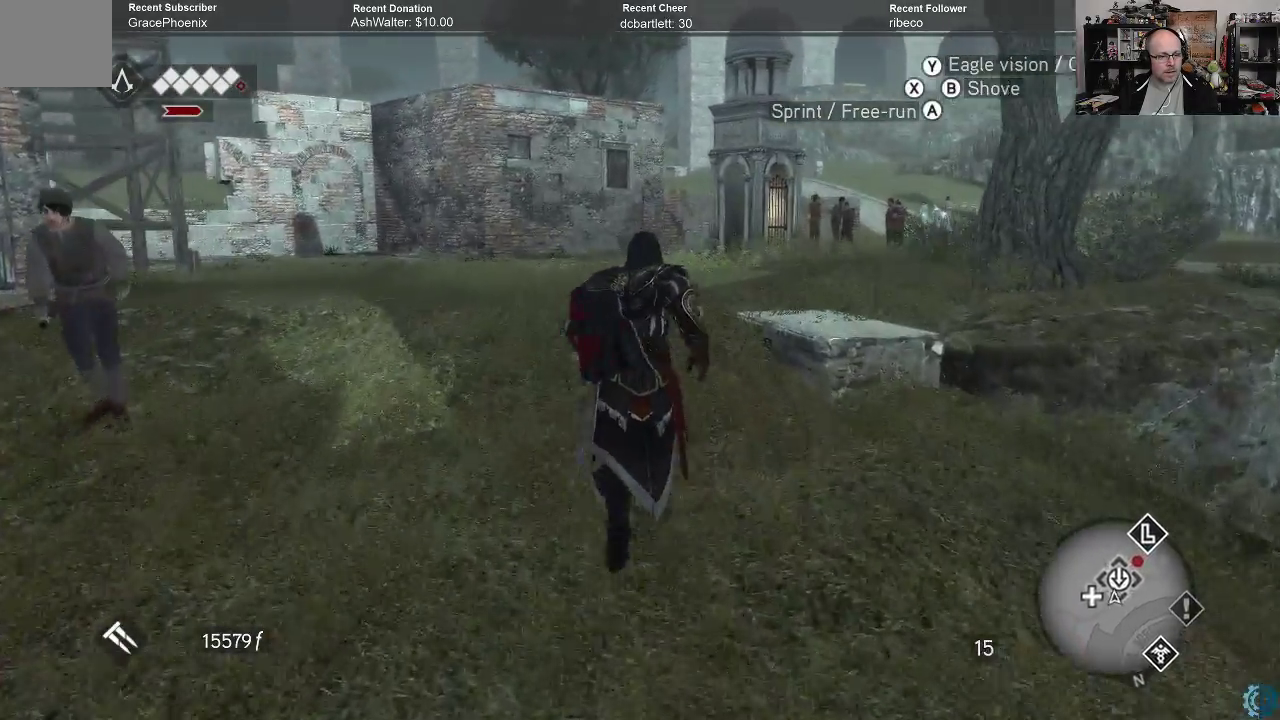
{"buttons": ["A", "R2"], "left_stick": "up", "right_stick": "center", "events": []}
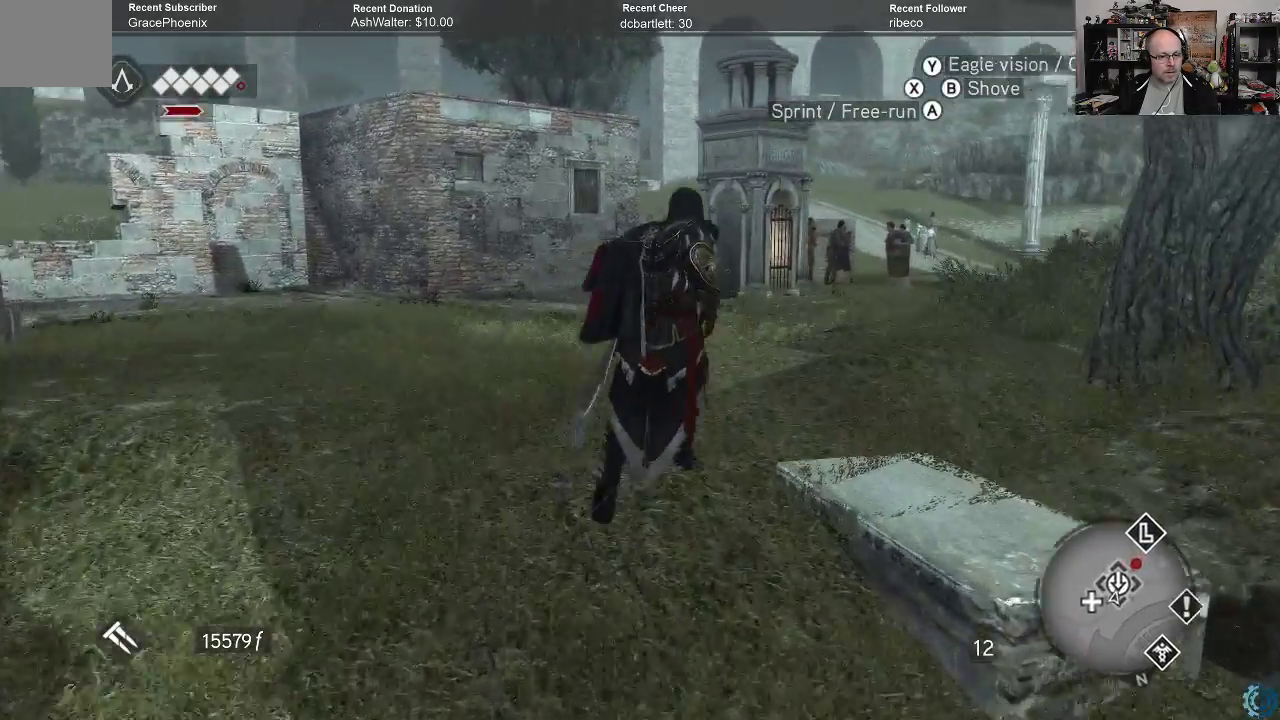
{"buttons": [], "left_stick": "up", "right_stick": "center", "events": [[400, "A", "up"], [433, "R2", "up"]]}
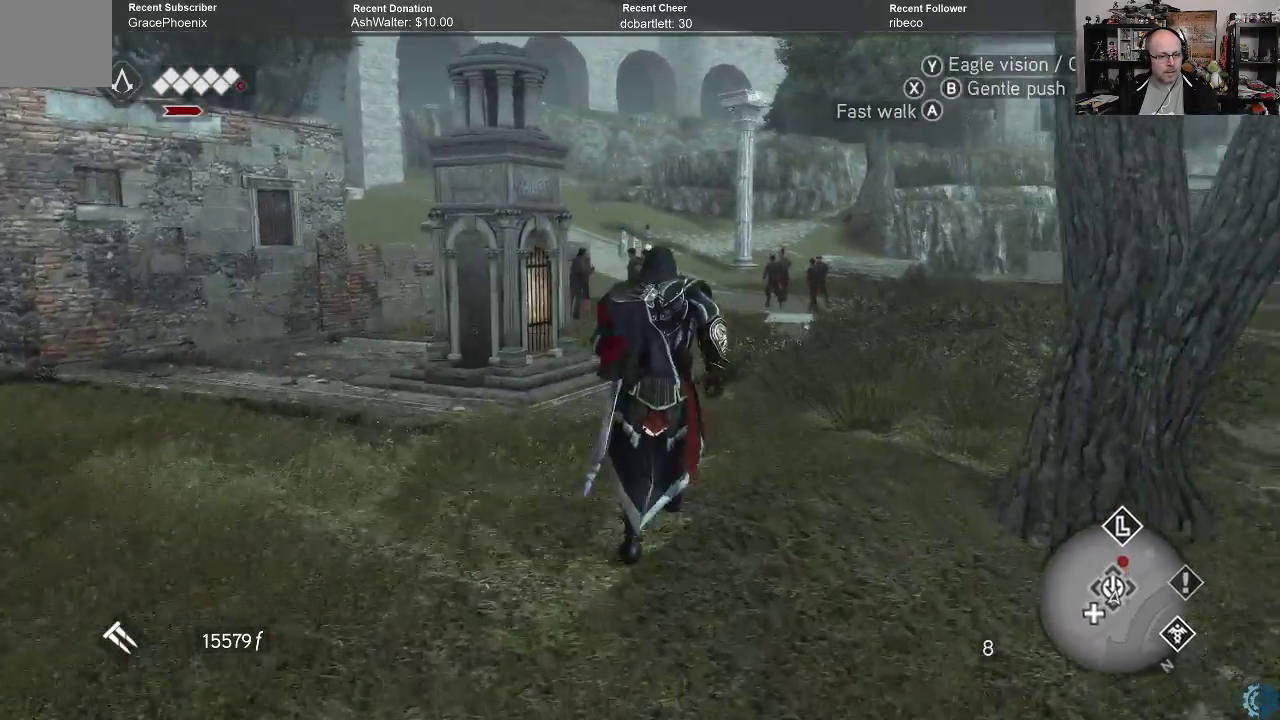
{"buttons": [], "left_stick": "up", "right_stick": "down-left", "events": [[100, "right_stick", "left"], [300, "right_stick", "center"], [467, "right_stick", "down-left"]]}
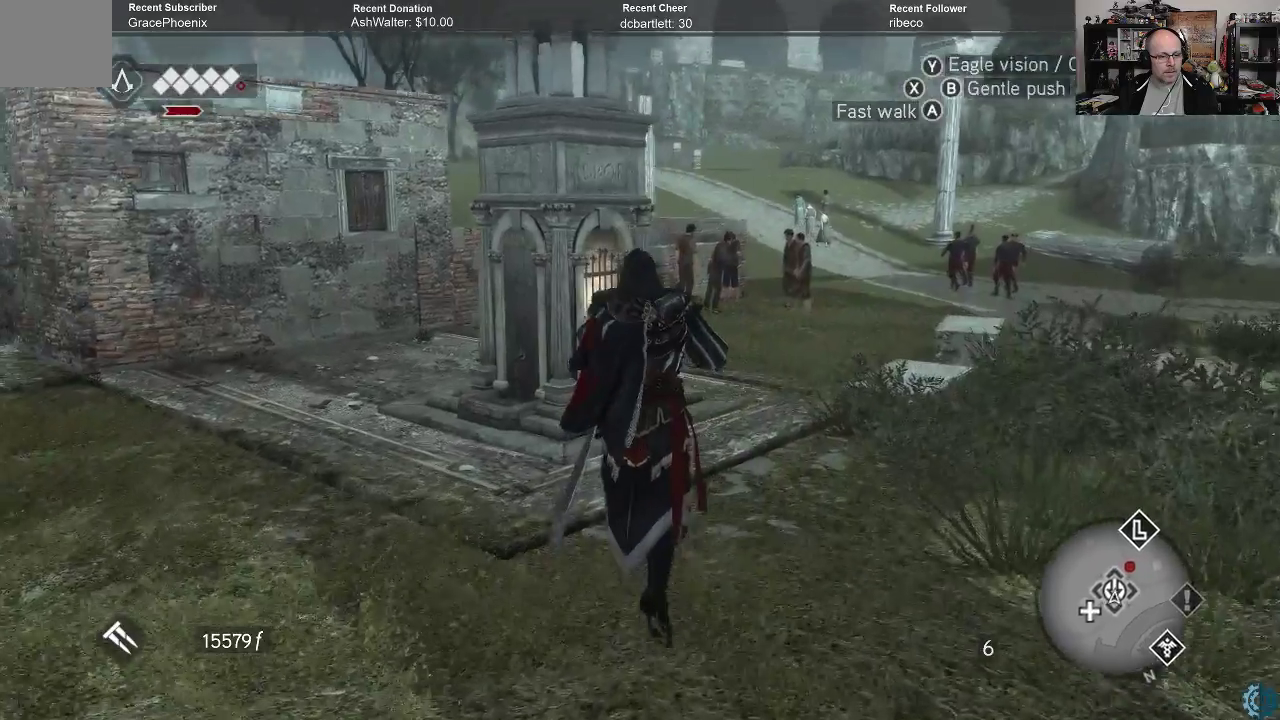
{"buttons": [], "left_stick": "up-right", "right_stick": "center", "events": [[167, "right_stick", "center"], [300, "right_stick", "down-left"], [400, "left_stick", "up-right"], [500, "right_stick", "center"]]}
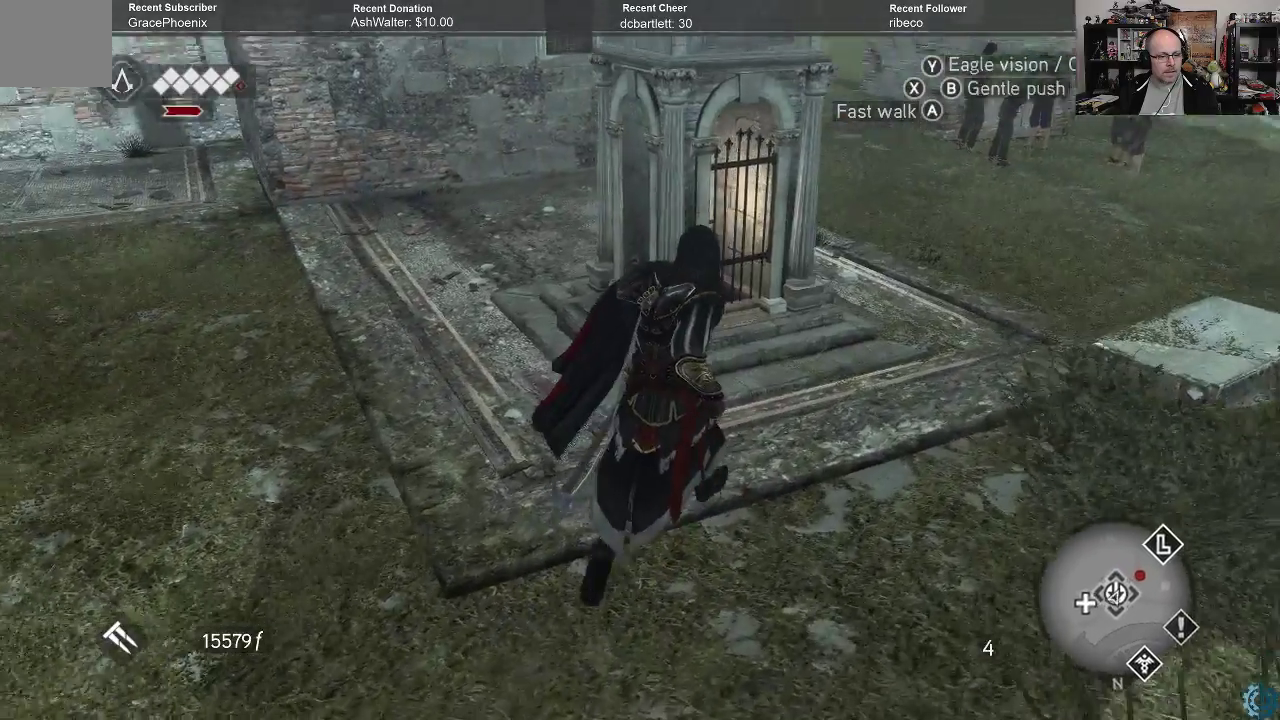
{"buttons": [], "left_stick": "up-right", "right_stick": "center", "events": [[300, "right_stick", "down-left"], [433, "right_stick", "center"]]}
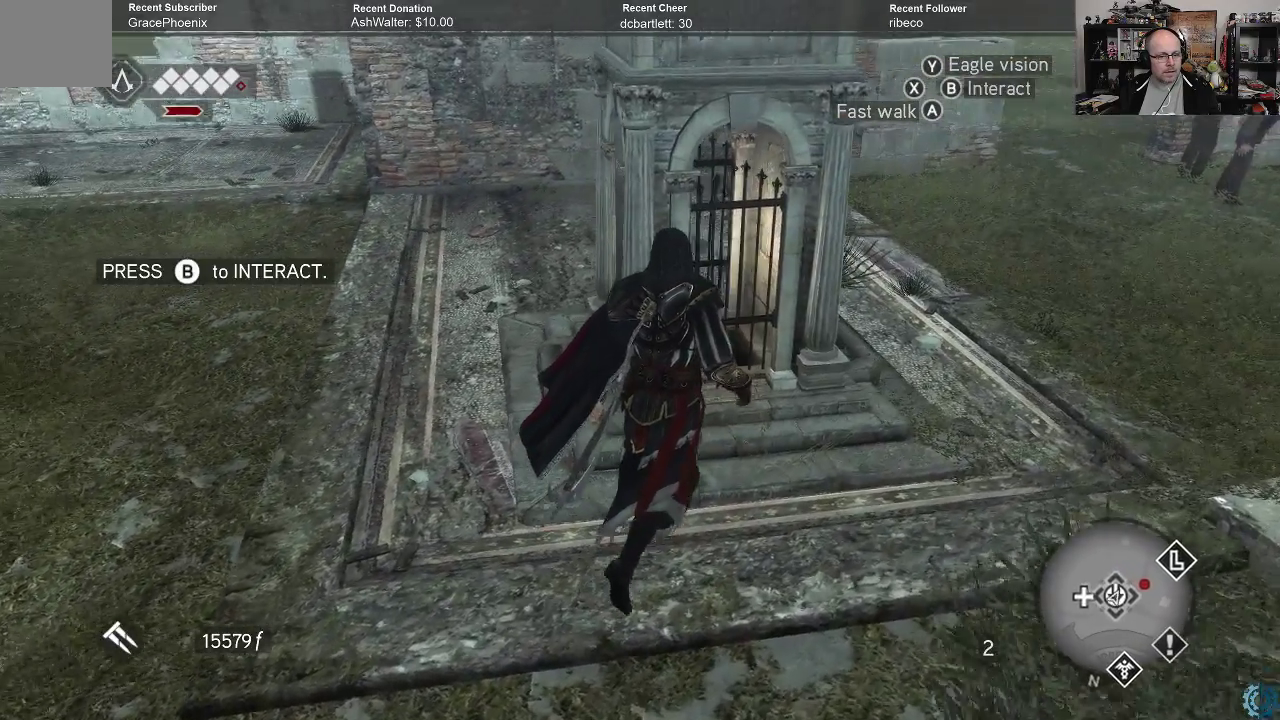
{"buttons": [], "left_stick": "center", "right_stick": "center", "events": [[367, "B", "down"], [400, "left_stick", "center"], [433, "B", "up"]]}
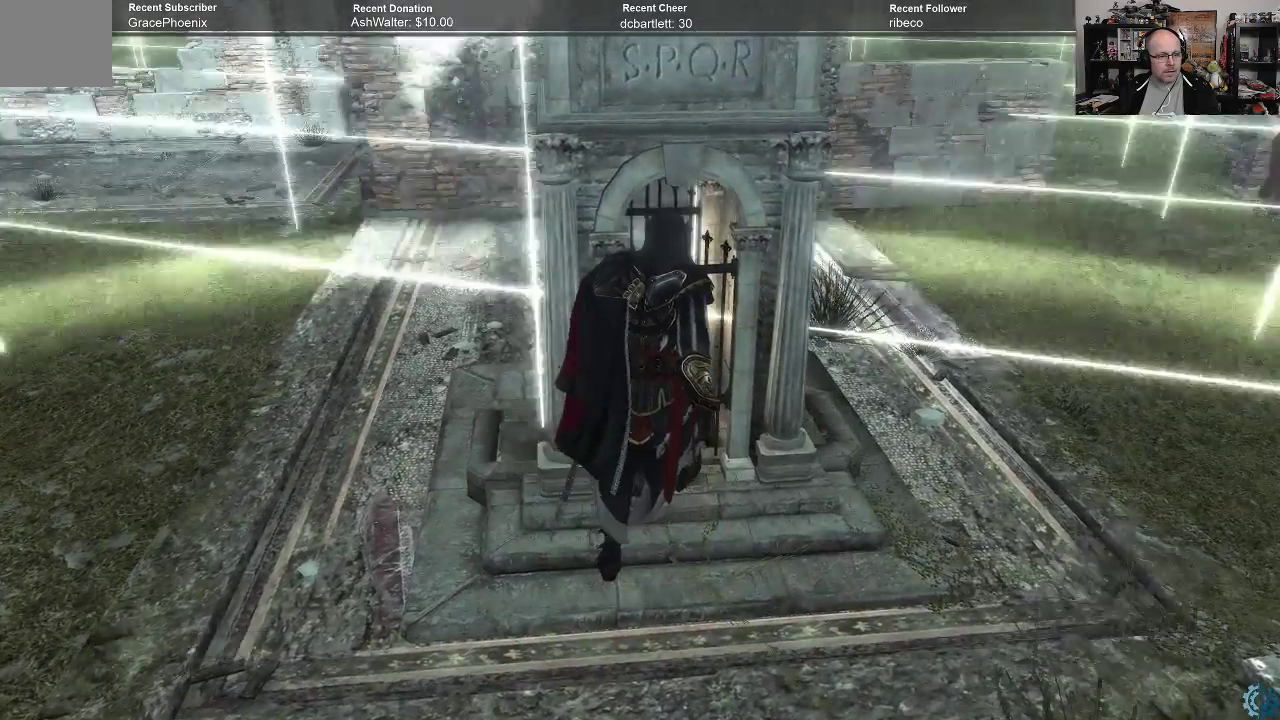
{"buttons": [], "left_stick": "center", "right_stick": "center", "events": []}
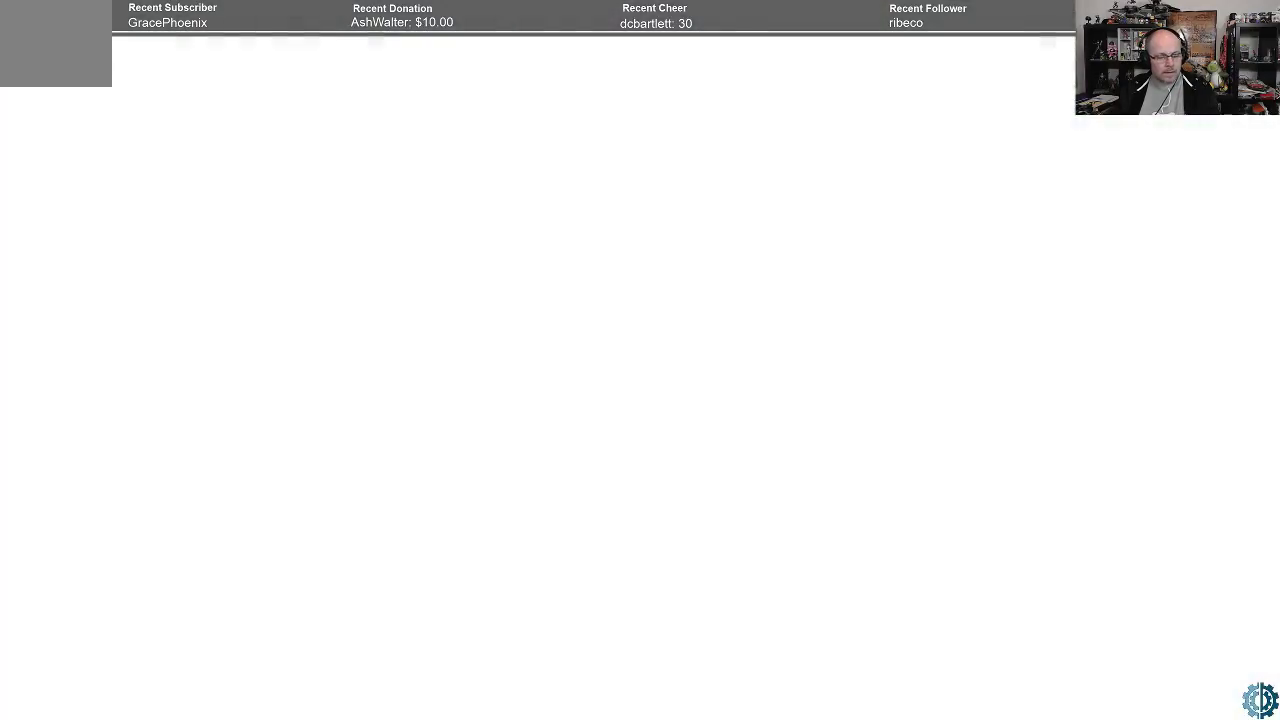
{"buttons": [], "left_stick": "center", "right_stick": "center", "events": []}
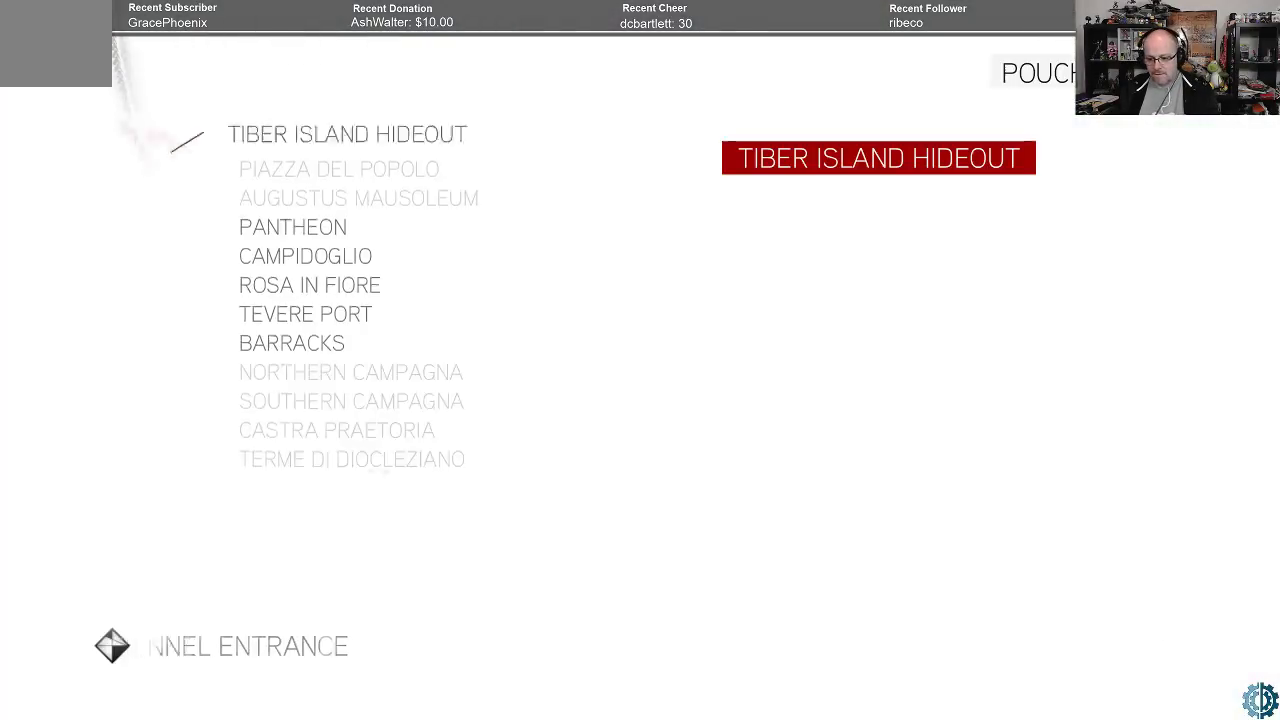
{"buttons": [], "left_stick": "center", "right_stick": "center", "events": []}
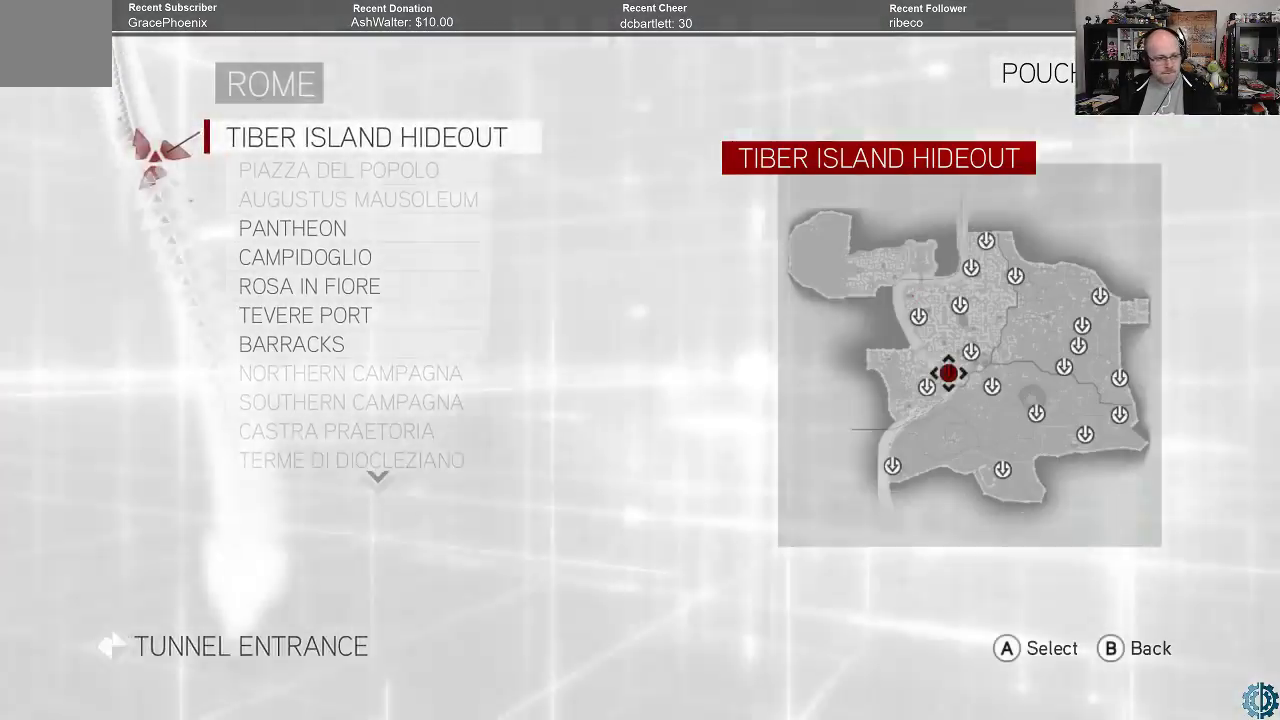
{"buttons": [], "left_stick": "center", "right_stick": "center", "events": []}
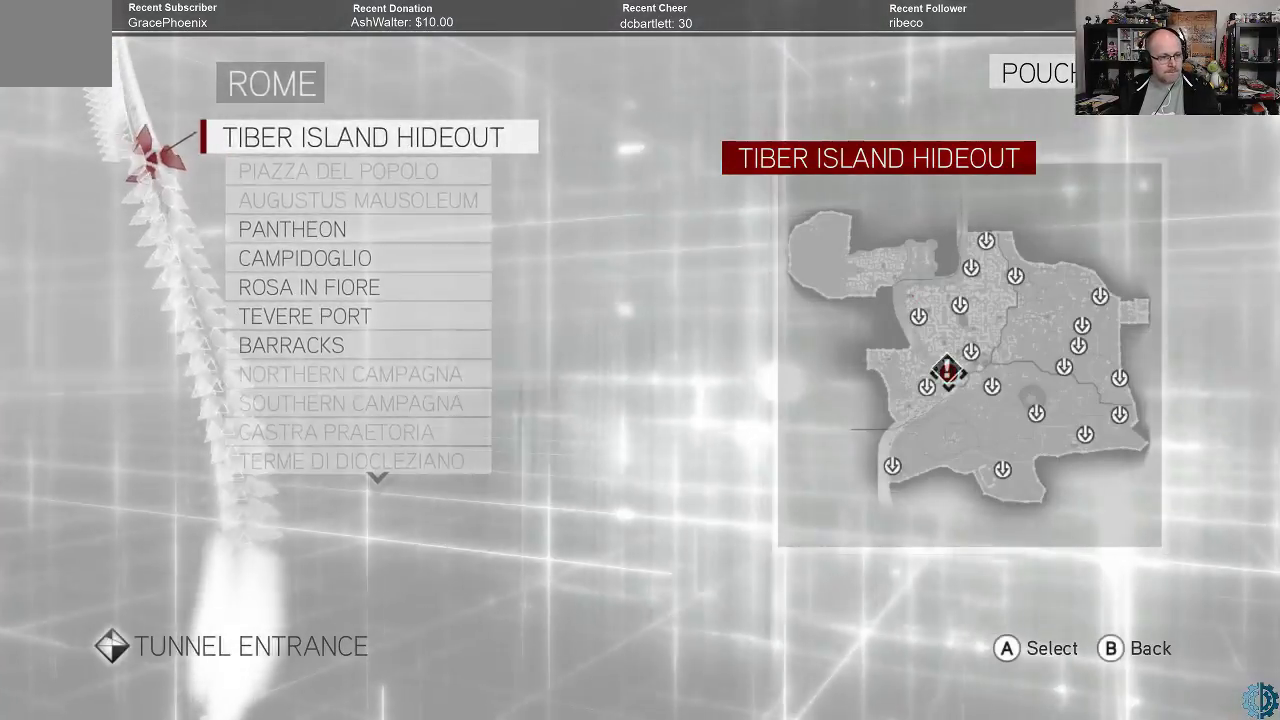
{"buttons": [], "left_stick": "center", "right_stick": "center", "events": []}
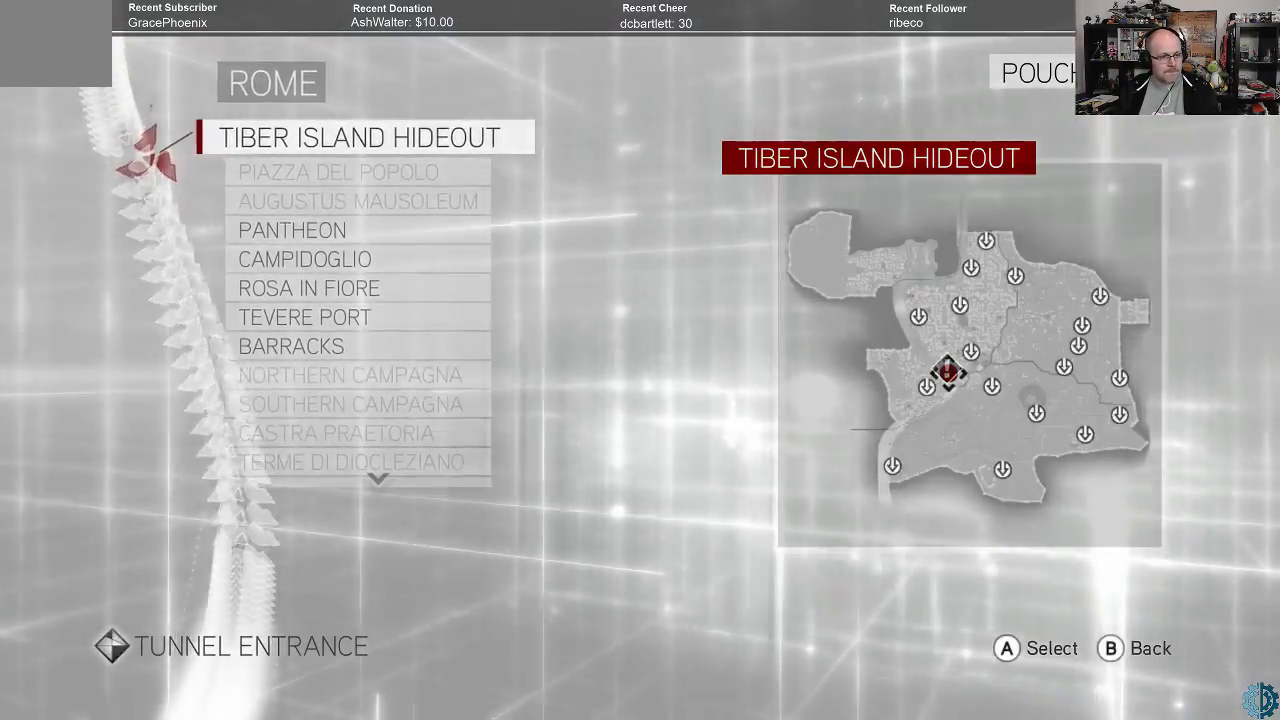
{"buttons": [], "left_stick": "center", "right_stick": "center", "events": [[233, "A", "down"], [267, "A", "up"]]}
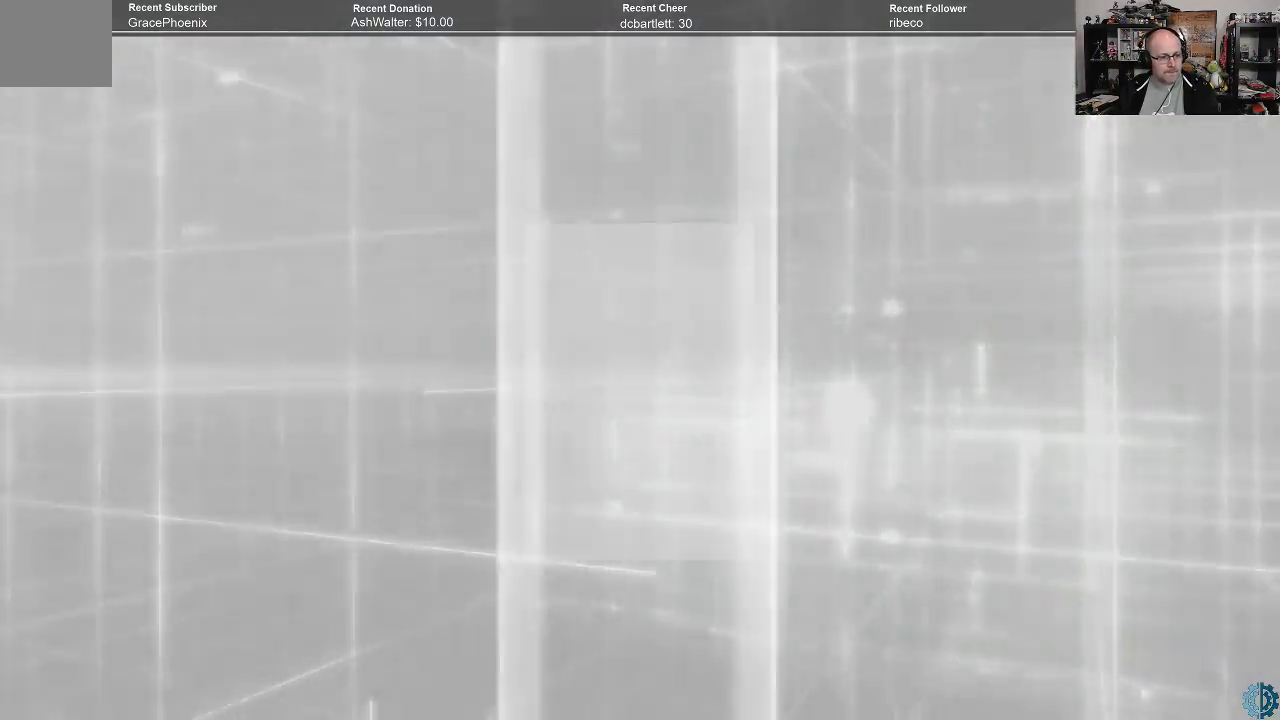
{"buttons": [], "left_stick": "center", "right_stick": "center", "events": []}
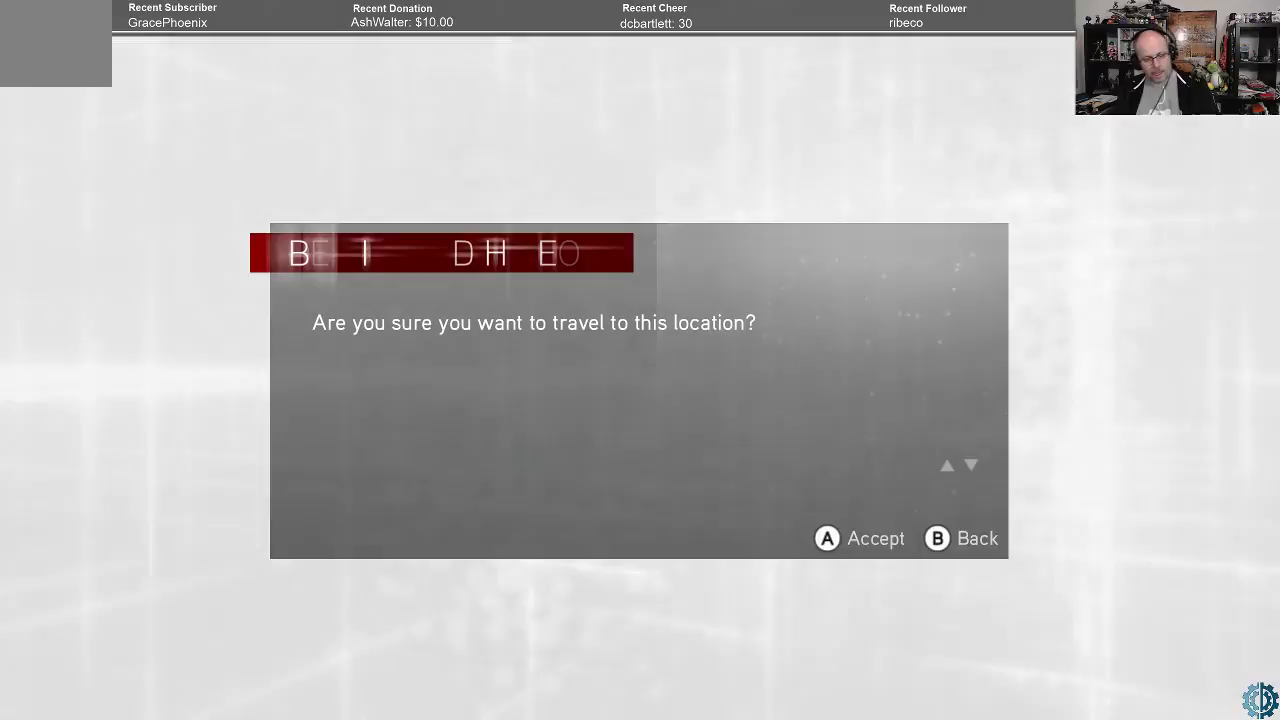
{"buttons": [], "left_stick": "center", "right_stick": "center", "events": [[300, "A", "down"], [367, "A", "up"]]}